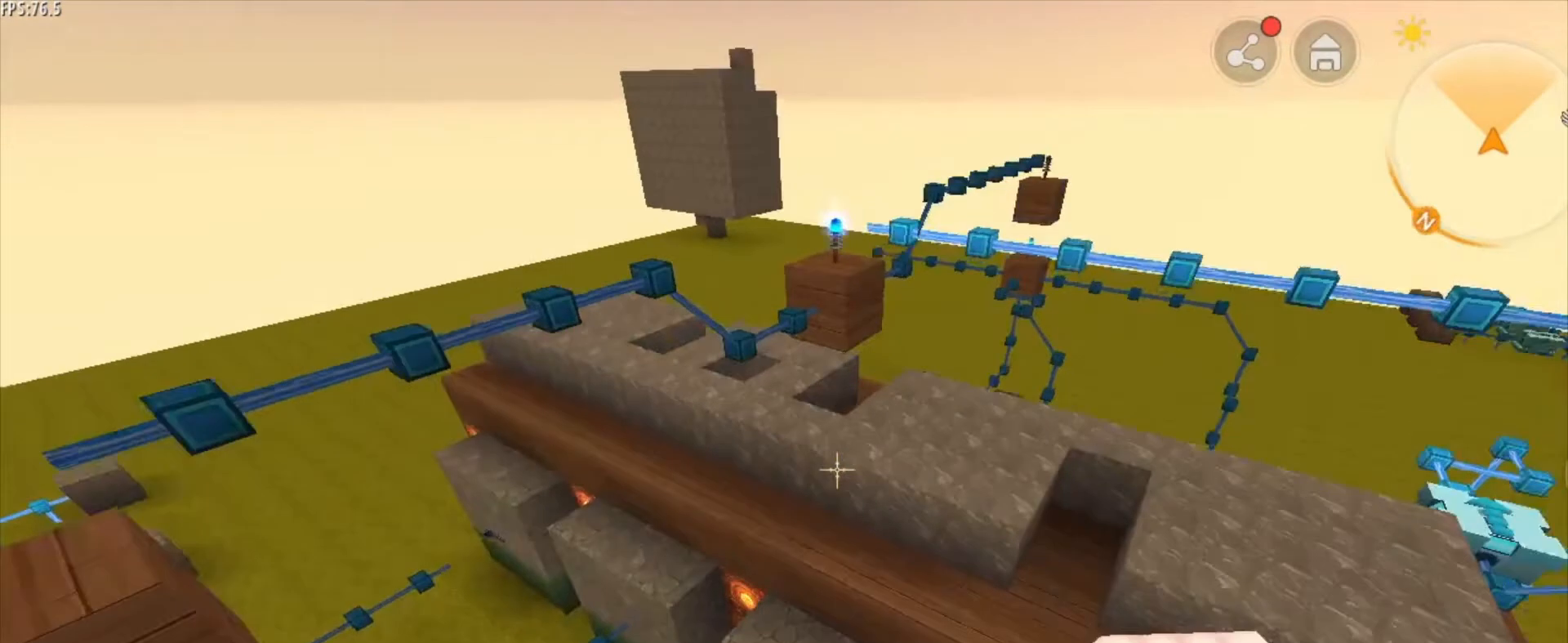
Gameplay with keyboard and mouse; each line is a JSON object with the keys and mouse buttons held at the frame after it. "events" lists presses ("down") and releases ("up") of "1", "2", "3", "4", "5", "a", "alt", "c", "caps_lock", "ctrl", "d", "e", "f", "g", "q", "r", "s", "shift", "space", "t", "tab", "v", "w", "x", "z", "mouse_left", "mouse_wheel" and "mouse_right" between this image and that frame as [ms after this image, input, new state], when the widget could be followed in between. "mouse_left", "mouse_wheel", "mouse_right" = the "left", "wheel", "right" buttons of the "mouse" list. No other keys are recorded. Fast repeated clicks can show as one long hold. "wheel" means that the mouse wheel is clicked or scrolled. "mouse_move" is the direction in which the mouse moves at that frame (one of eight, or "still"), when it could be read.
{"keys": ["s"], "mouse": [], "mouse_move": "still", "events": [[84, "a", "up"]]}
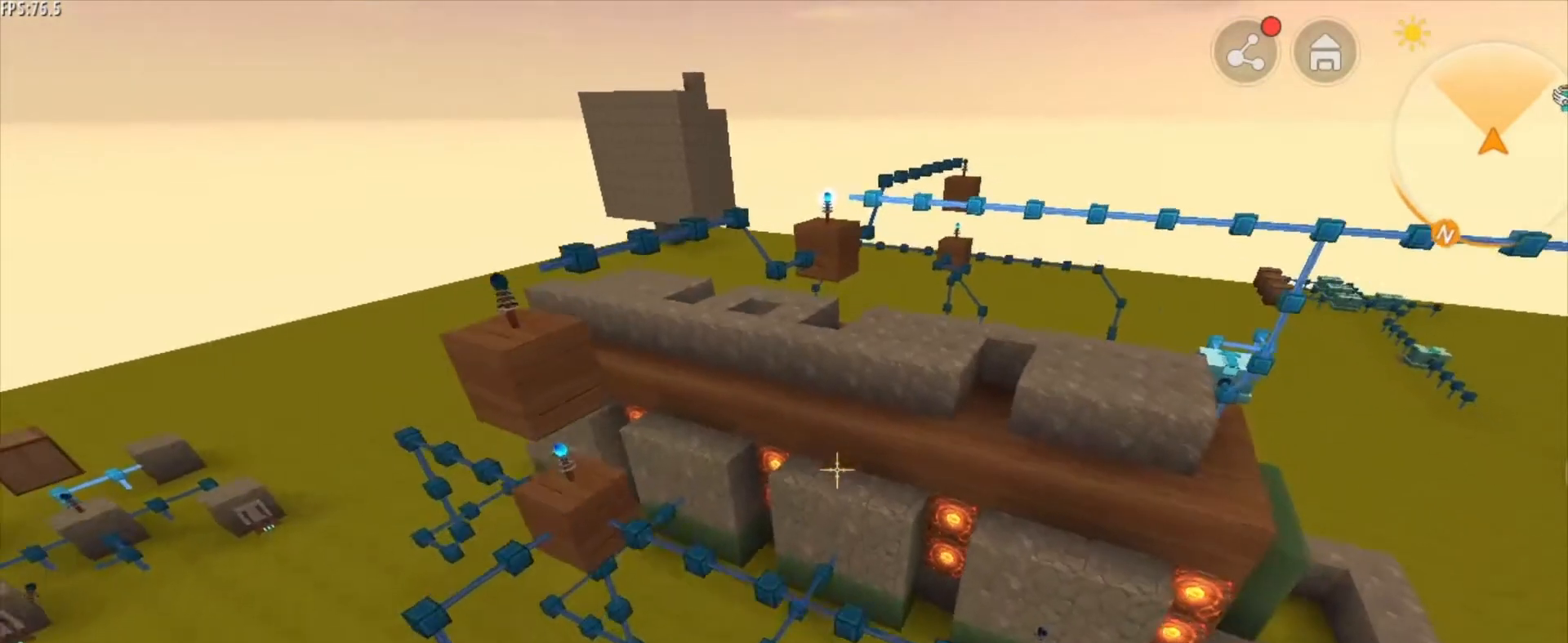
{"keys": [], "mouse": [], "mouse_move": "still", "events": [[42, "s", "up"]]}
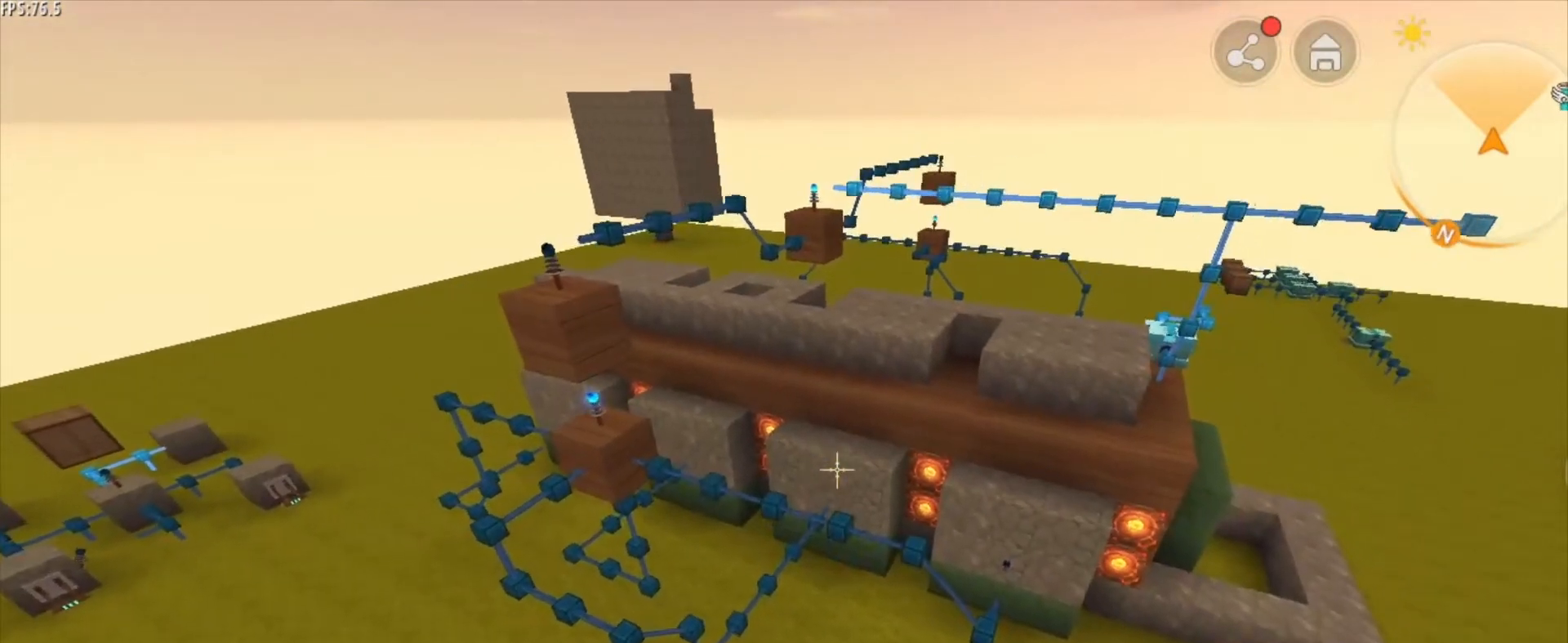
{"keys": ["d", "w"], "mouse": [], "mouse_move": "still", "events": [[167, "w", "down"], [209, "d", "down"]]}
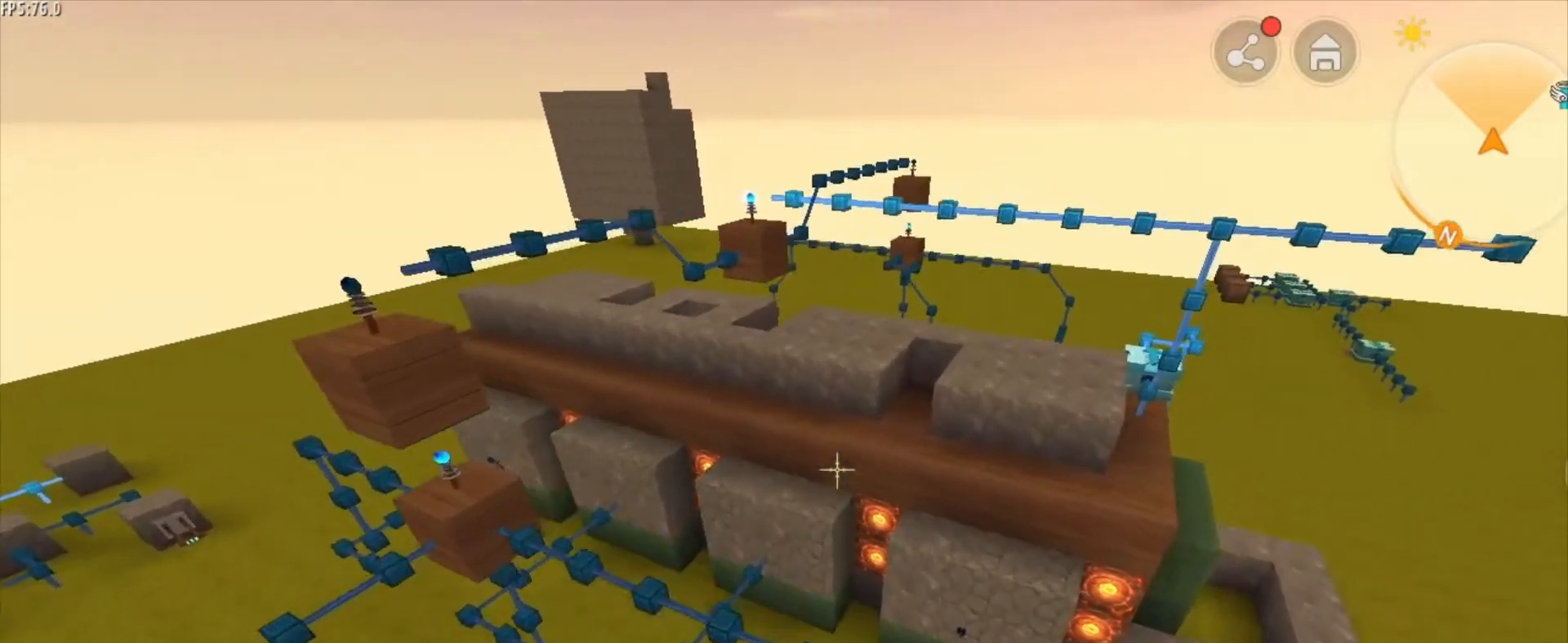
{"keys": [], "mouse": [], "mouse_move": "still", "events": [[292, "d", "up"], [334, "w", "up"]]}
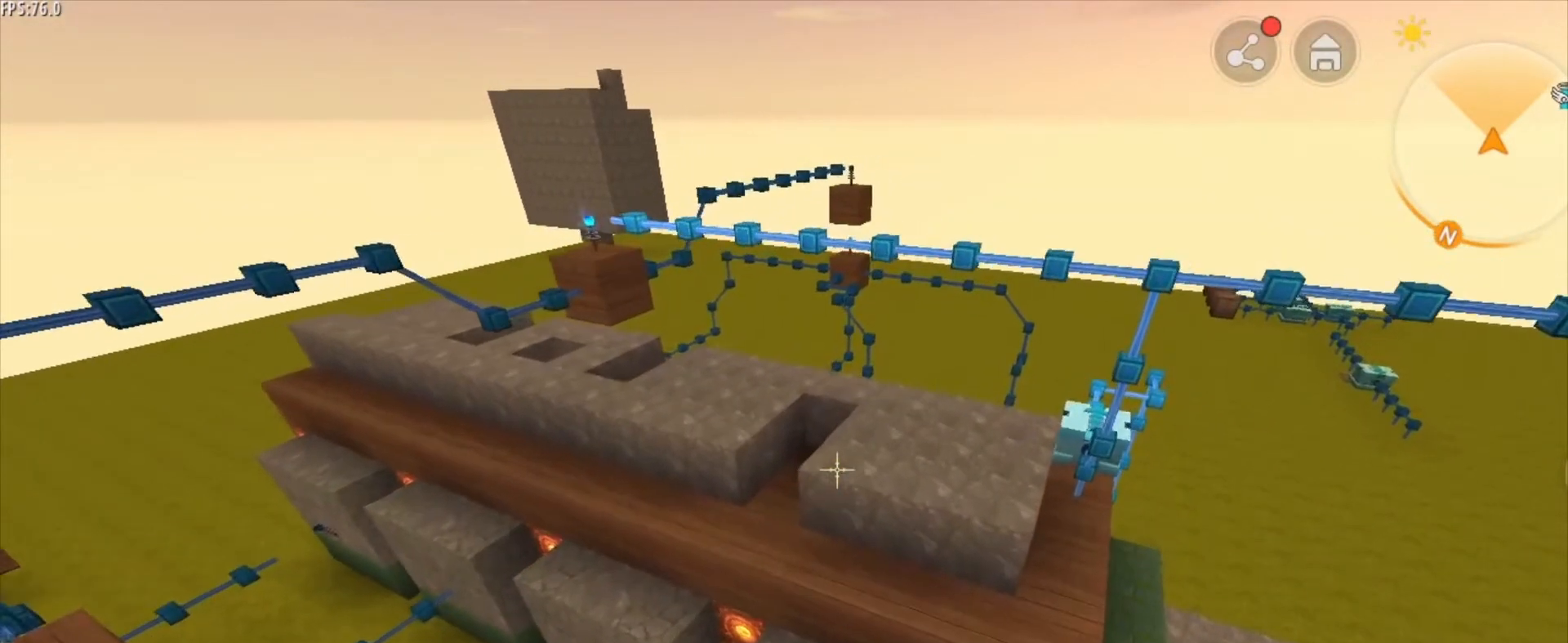
{"keys": [], "mouse": [], "mouse_move": "still", "events": []}
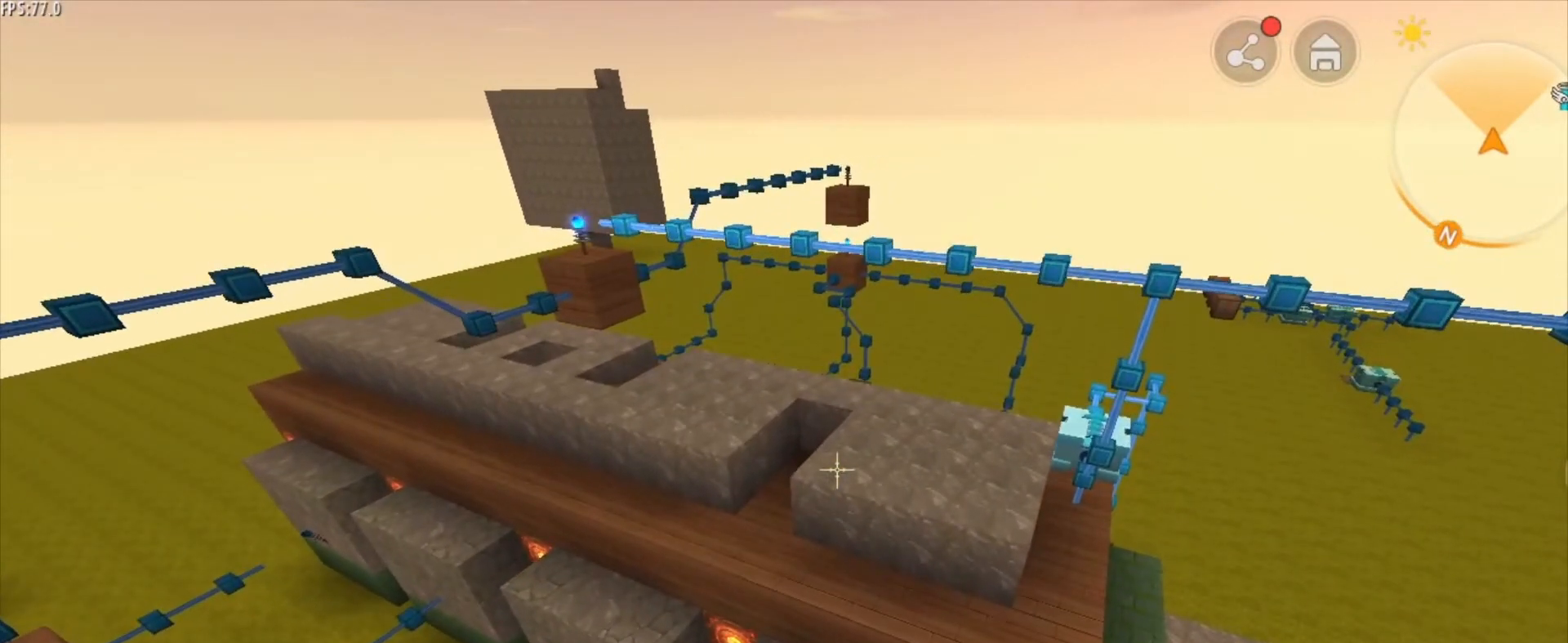
{"keys": [], "mouse": [], "mouse_move": "still", "events": []}
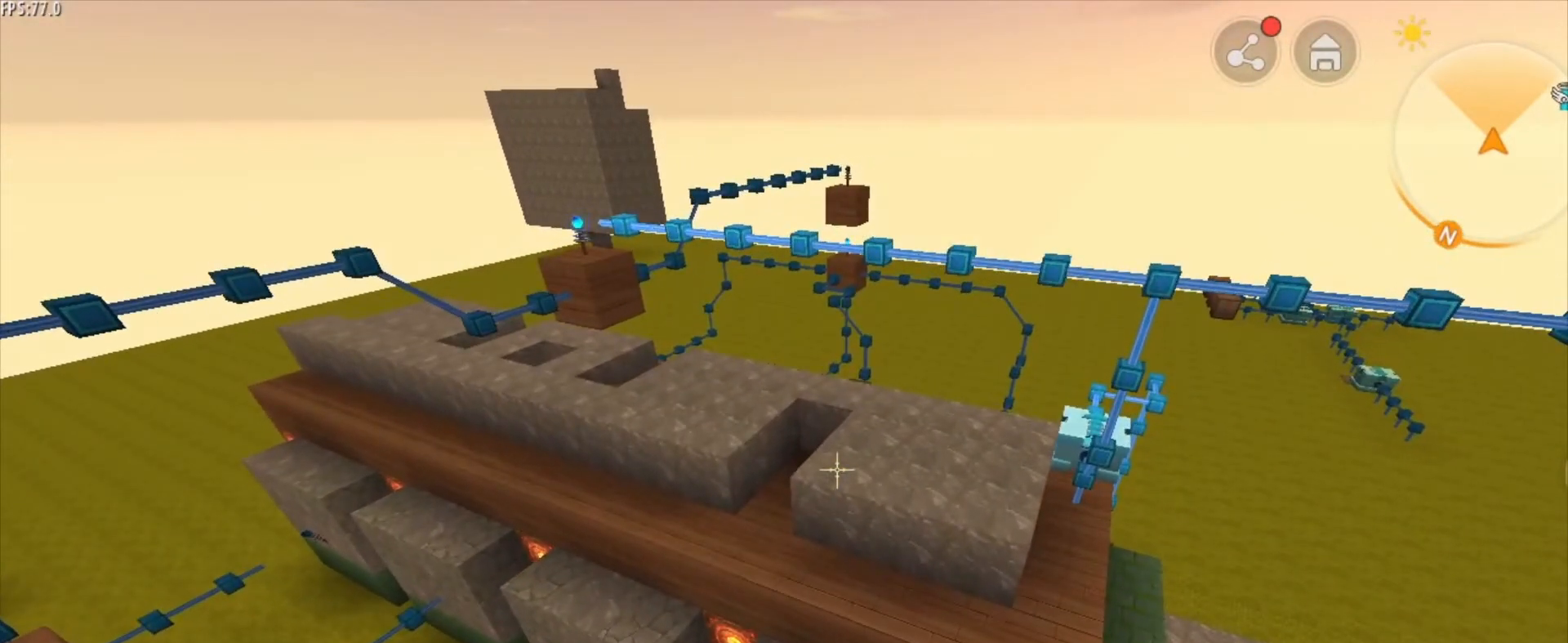
{"keys": [], "mouse": [], "mouse_move": "still", "events": []}
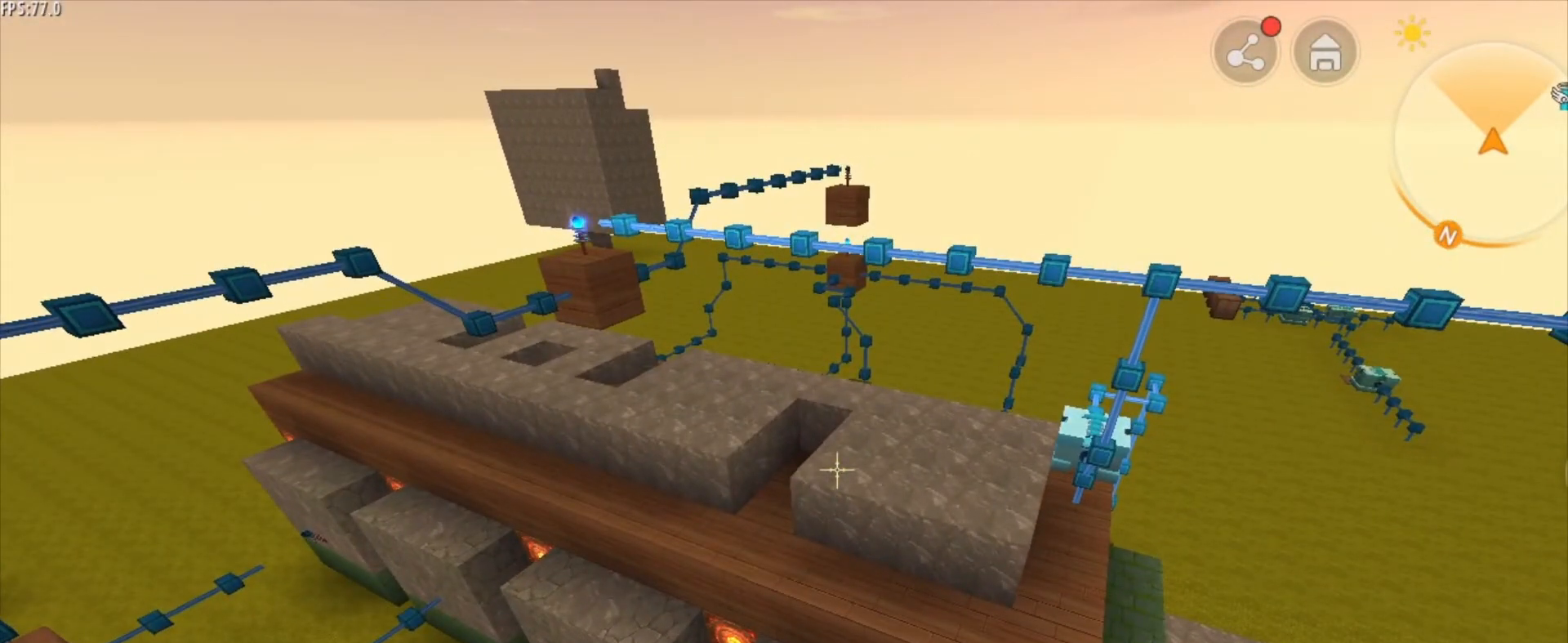
{"keys": ["w"], "mouse": [], "mouse_move": "still", "events": [[167, "a", "down"], [167, "w", "down"], [417, "a", "up"]]}
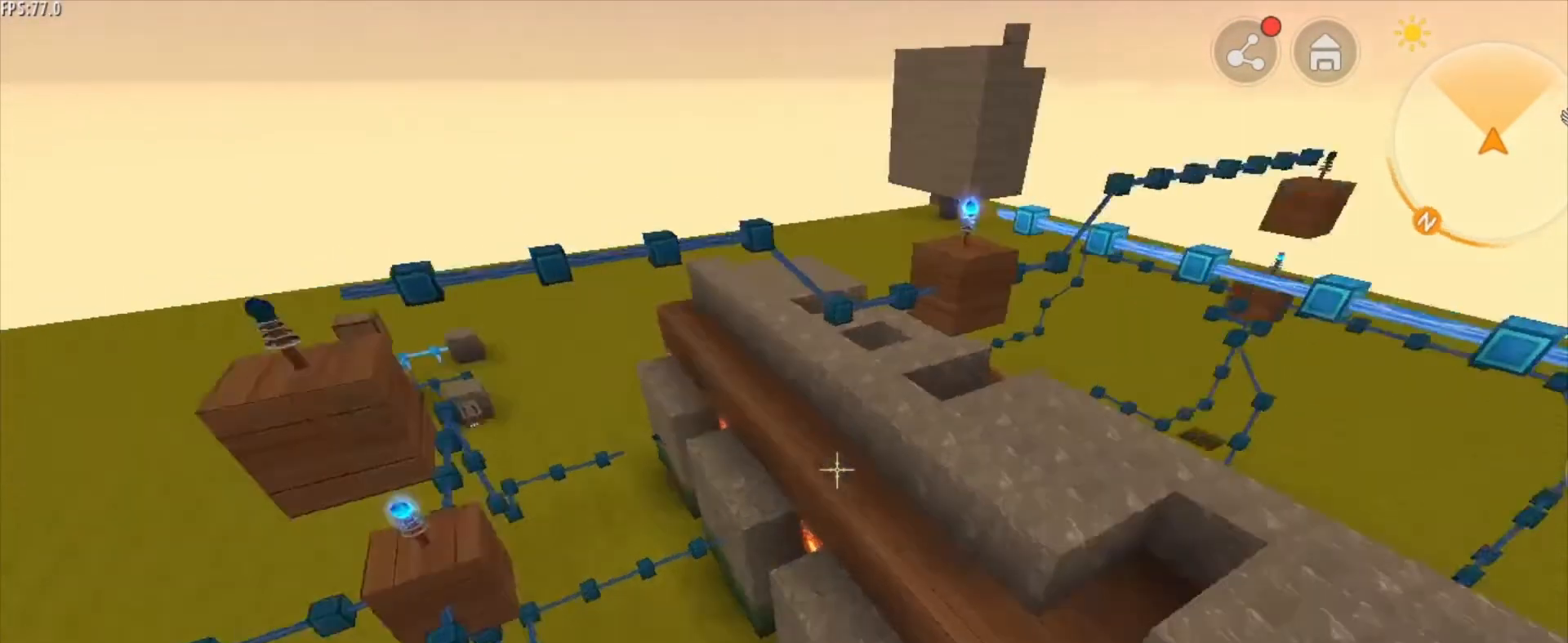
{"keys": ["w"], "mouse": [], "mouse_move": "still", "events": []}
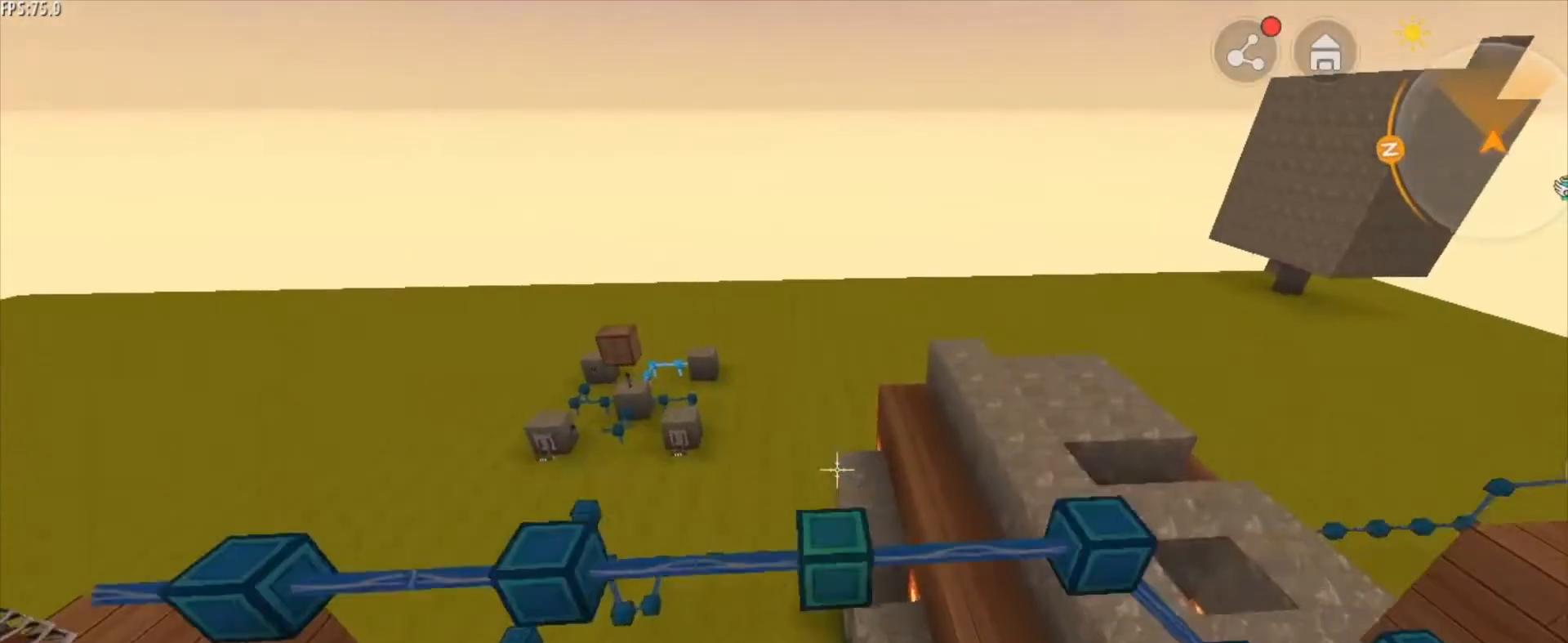
{"keys": ["w"], "mouse": [], "mouse_move": "still", "events": []}
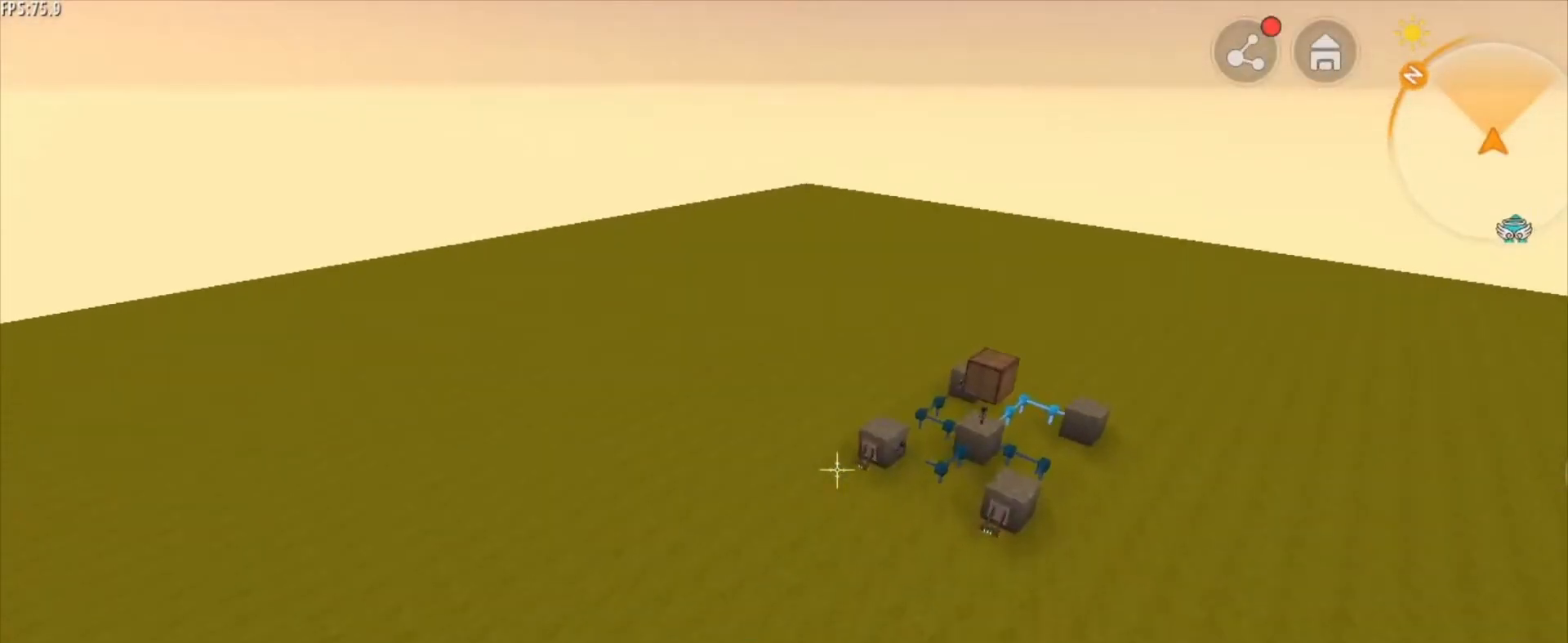
{"keys": ["w"], "mouse": [], "mouse_move": "left", "events": []}
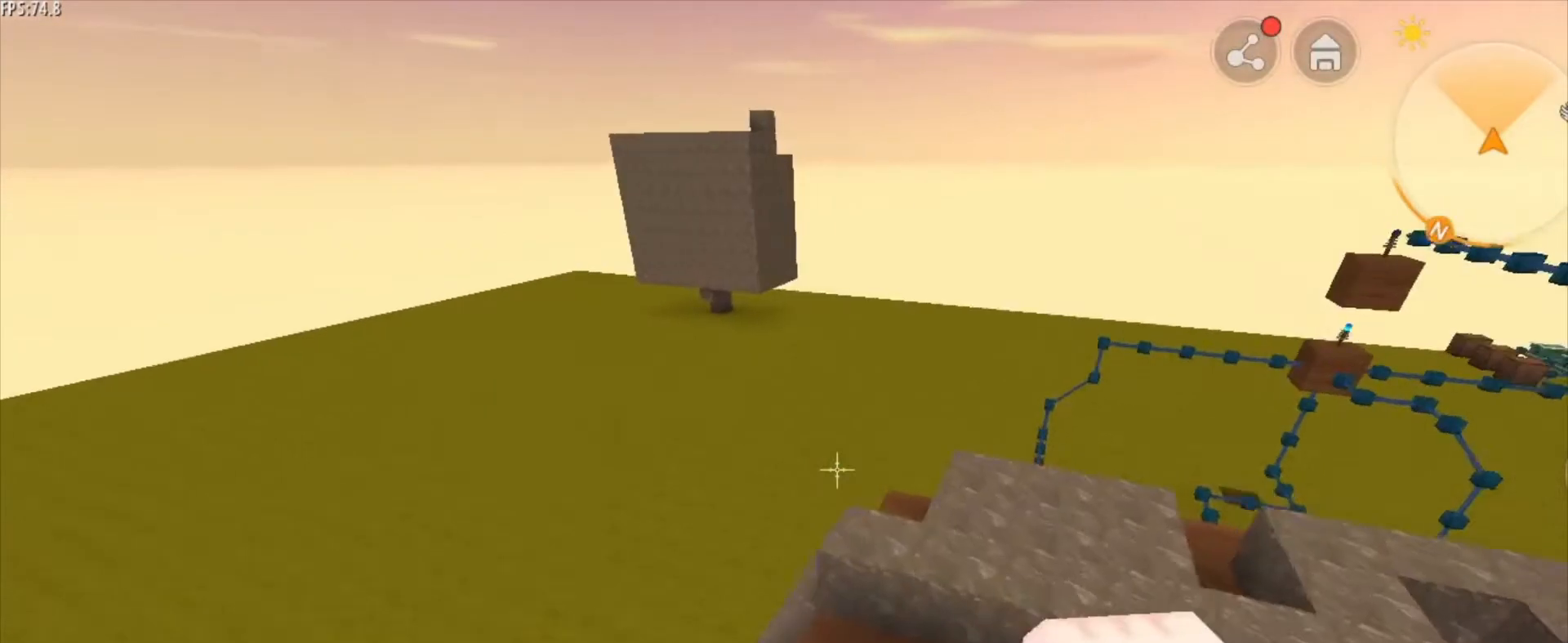
{"keys": [], "mouse": [], "mouse_move": "still", "events": [[208, "w", "up"]]}
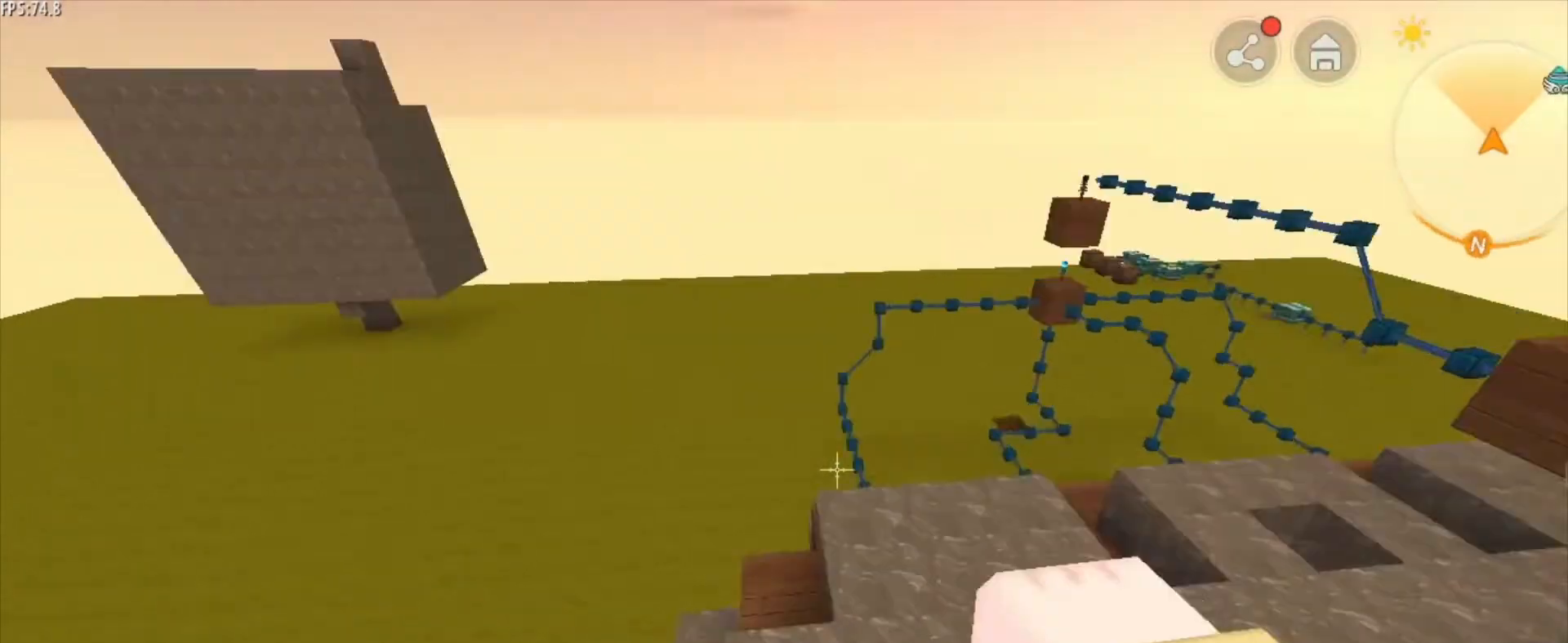
{"keys": ["d", "w"], "mouse": [], "mouse_move": "still", "events": [[126, "d", "down"], [167, "w", "down"]]}
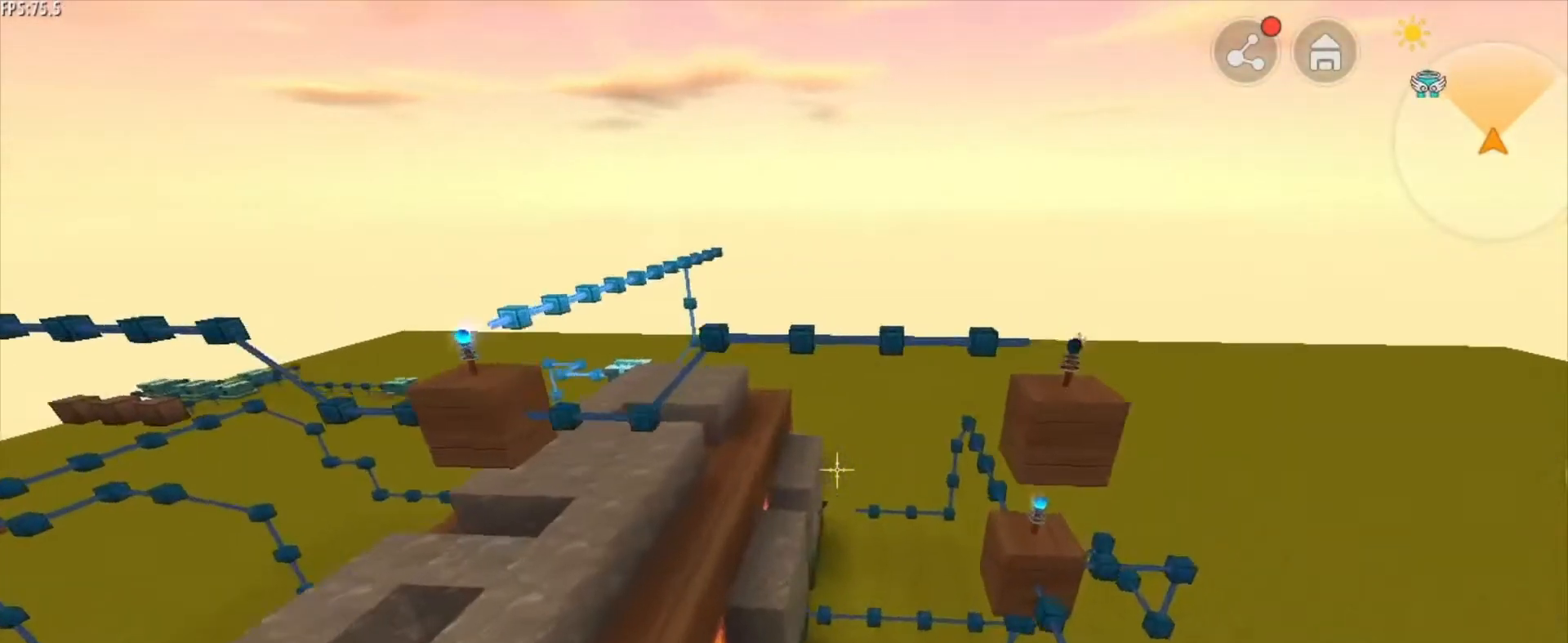
{"keys": [], "mouse": [], "mouse_move": "still", "events": [[292, "w", "up"], [334, "d", "up"]]}
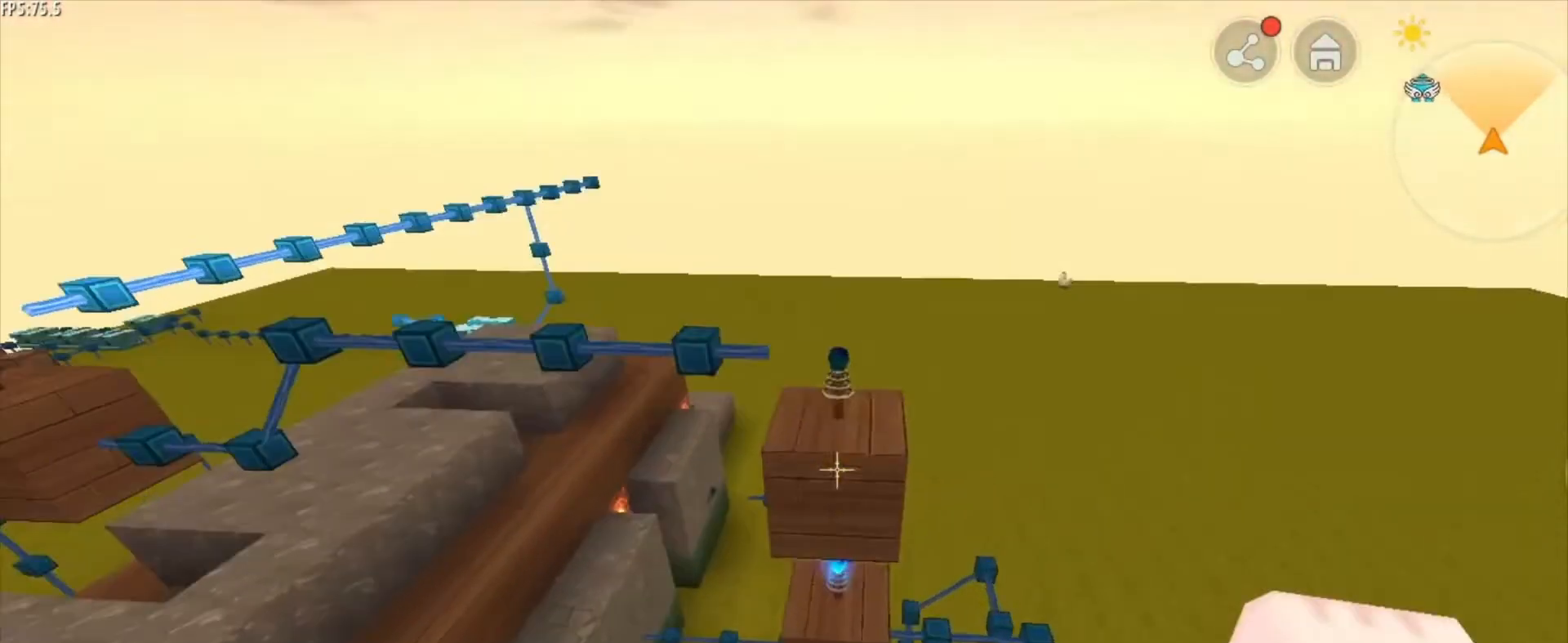
{"keys": [], "mouse": [], "mouse_move": "left", "events": []}
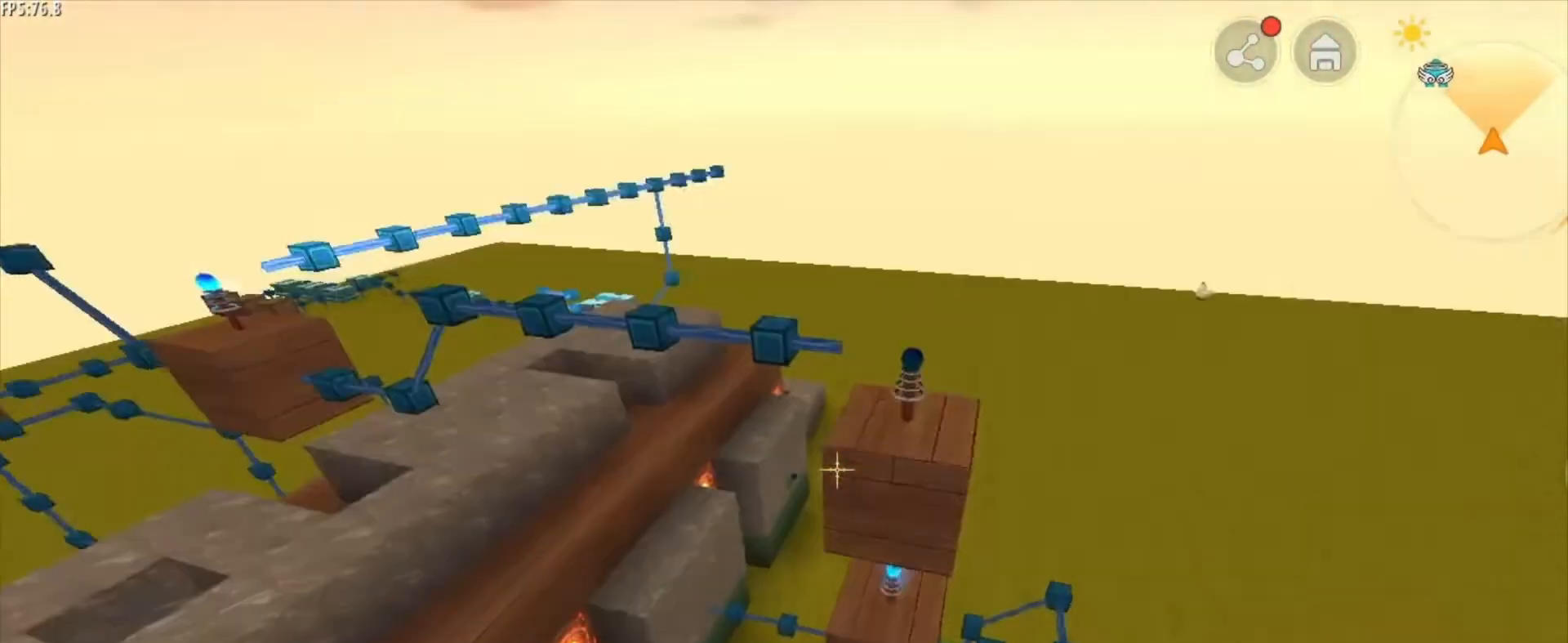
{"keys": ["a", "w"], "mouse": [], "mouse_move": "still", "events": [[334, "a", "down"], [459, "w", "down"]]}
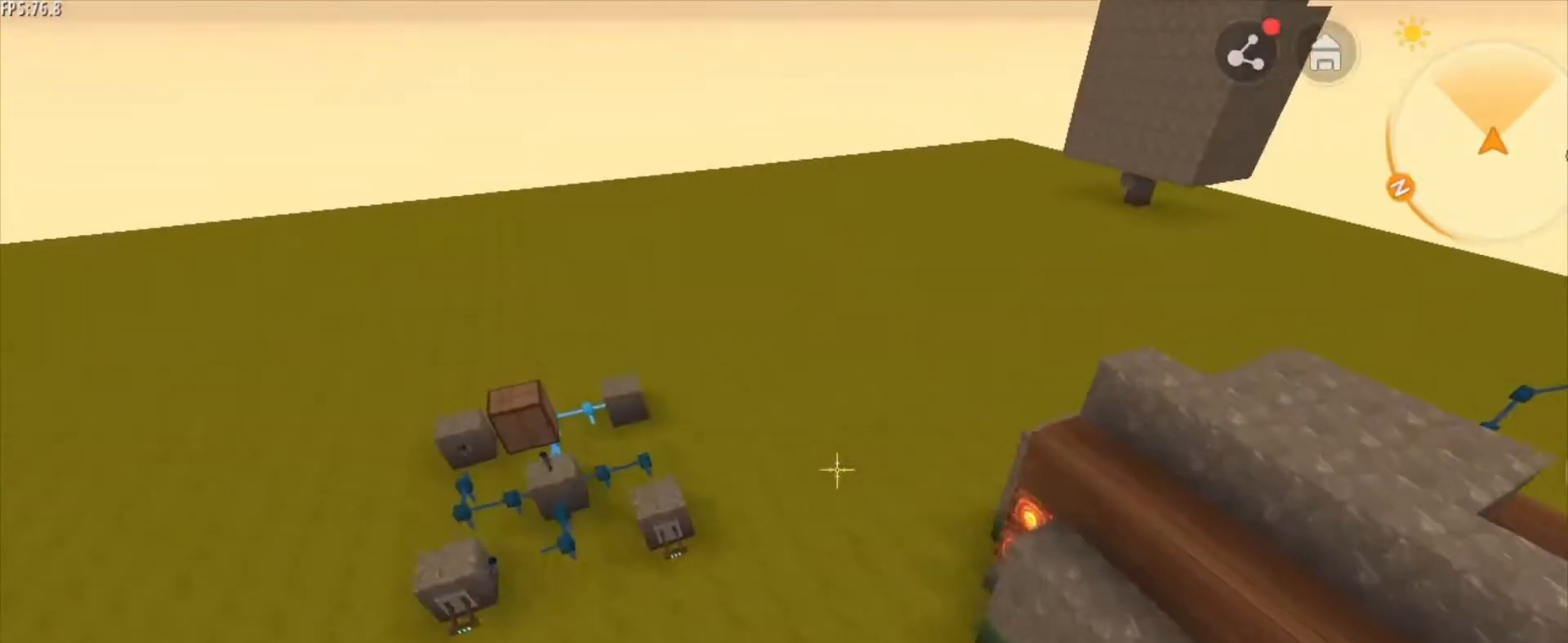
{"keys": ["w"], "mouse": [], "mouse_move": "still", "events": [[84, "a", "up"]]}
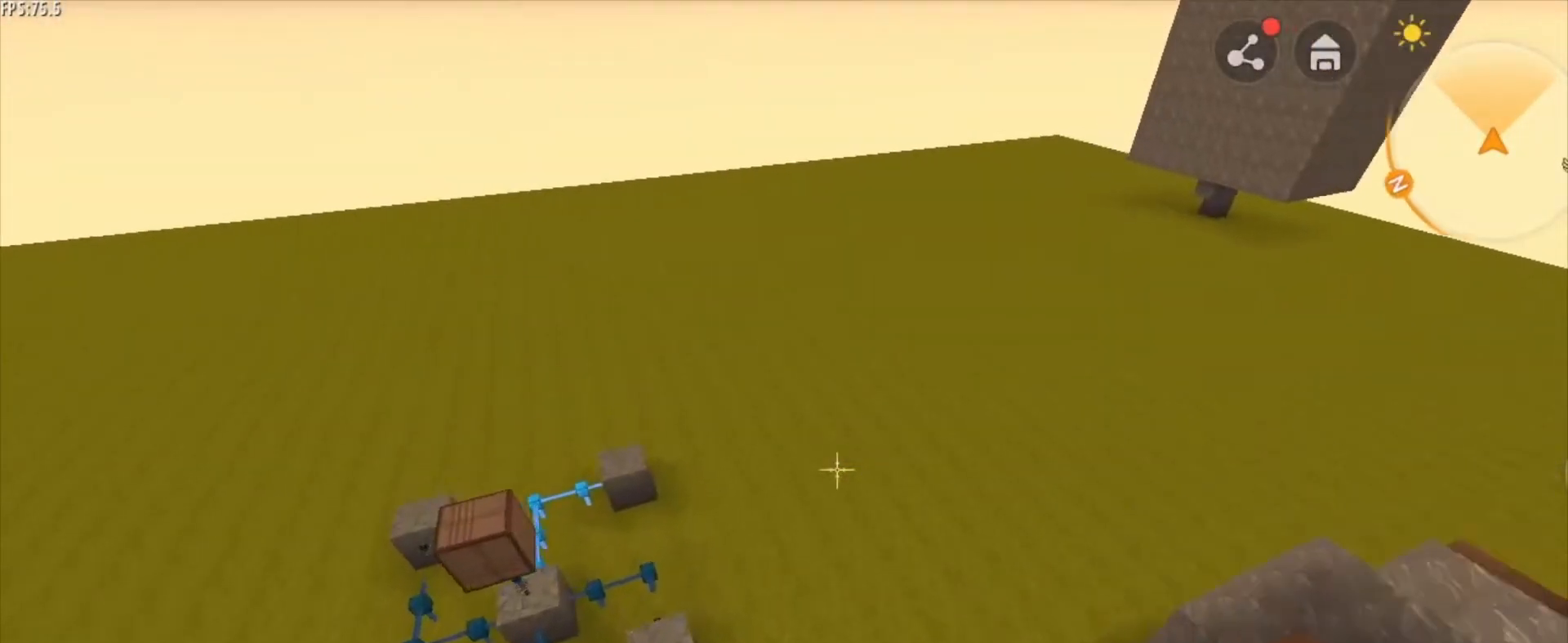
{"keys": [], "mouse": [], "mouse_move": "still", "events": [[42, "d", "down"], [459, "w", "up"], [500, "d", "up"]]}
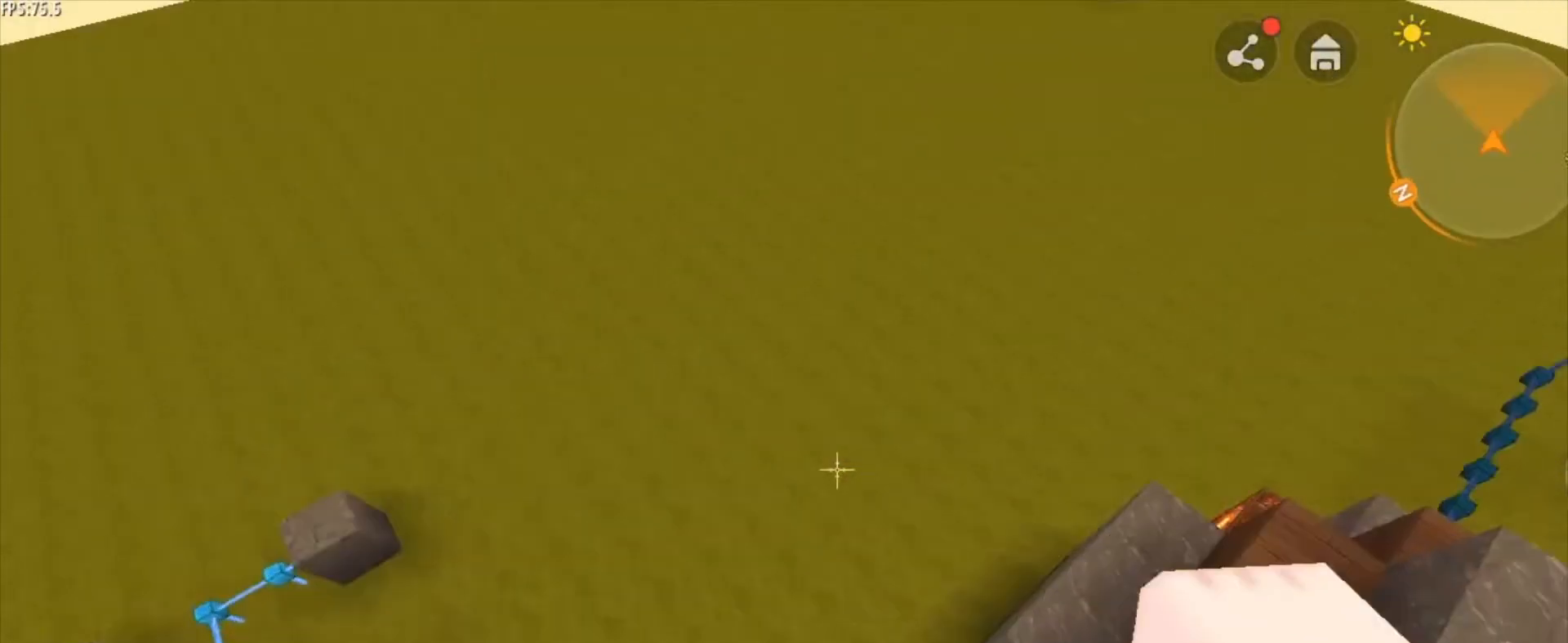
{"keys": ["d"], "mouse": [], "mouse_move": "still", "events": [[501, "d", "down"]]}
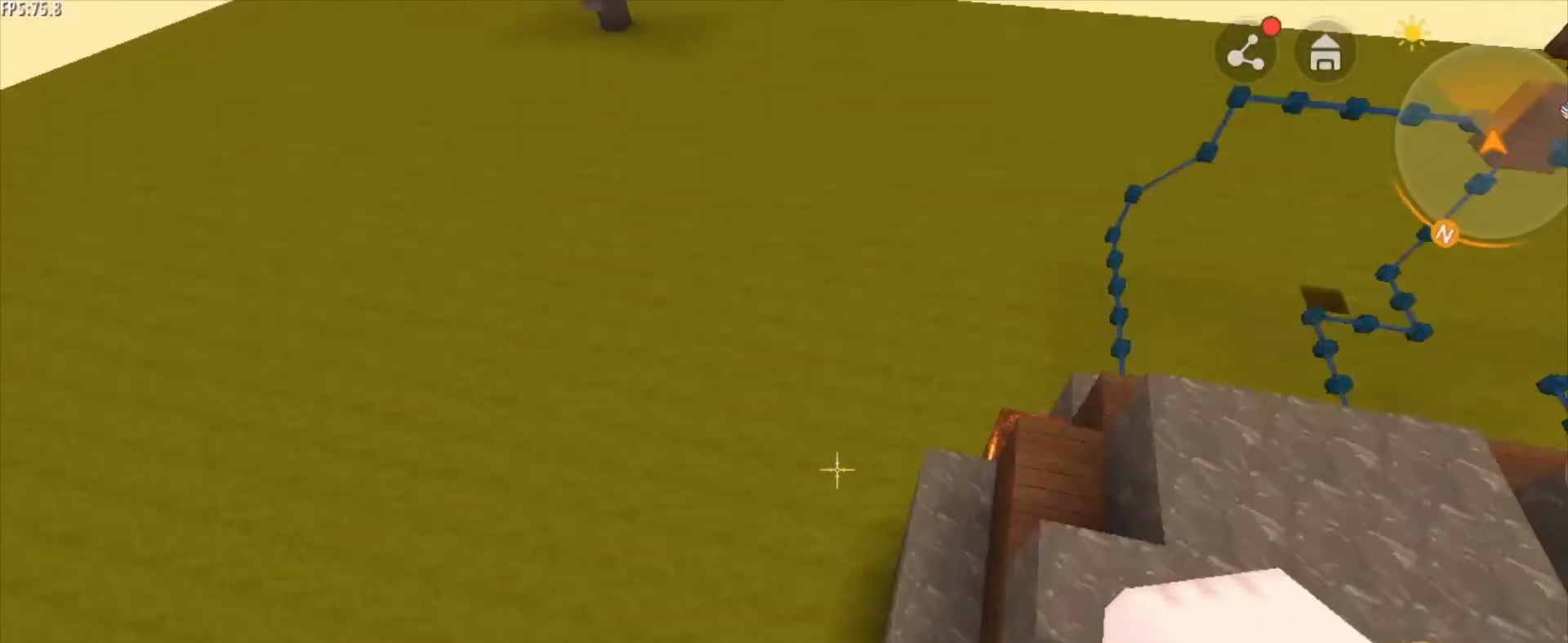
{"keys": ["d", "w"], "mouse": [], "mouse_move": "still", "events": [[250, "w", "down"]]}
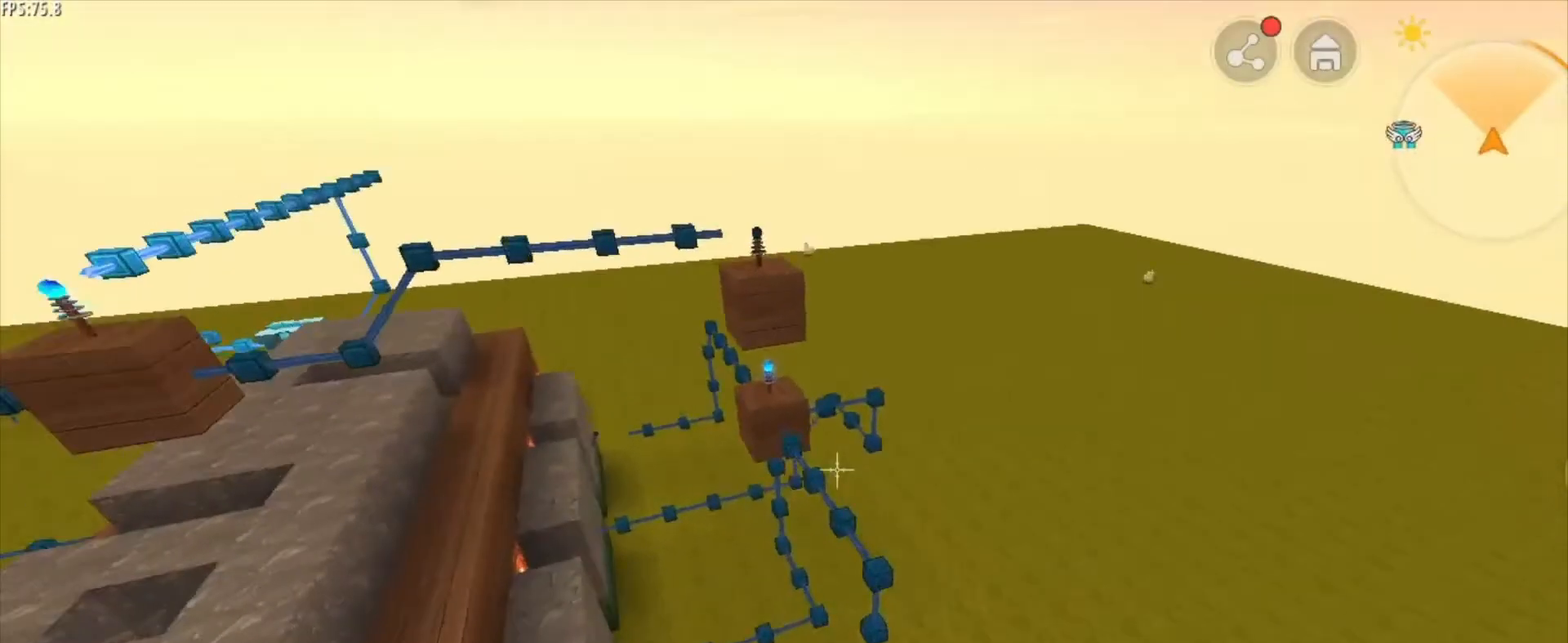
{"keys": ["w"], "mouse": [], "mouse_move": "still", "events": [[126, "d", "up"]]}
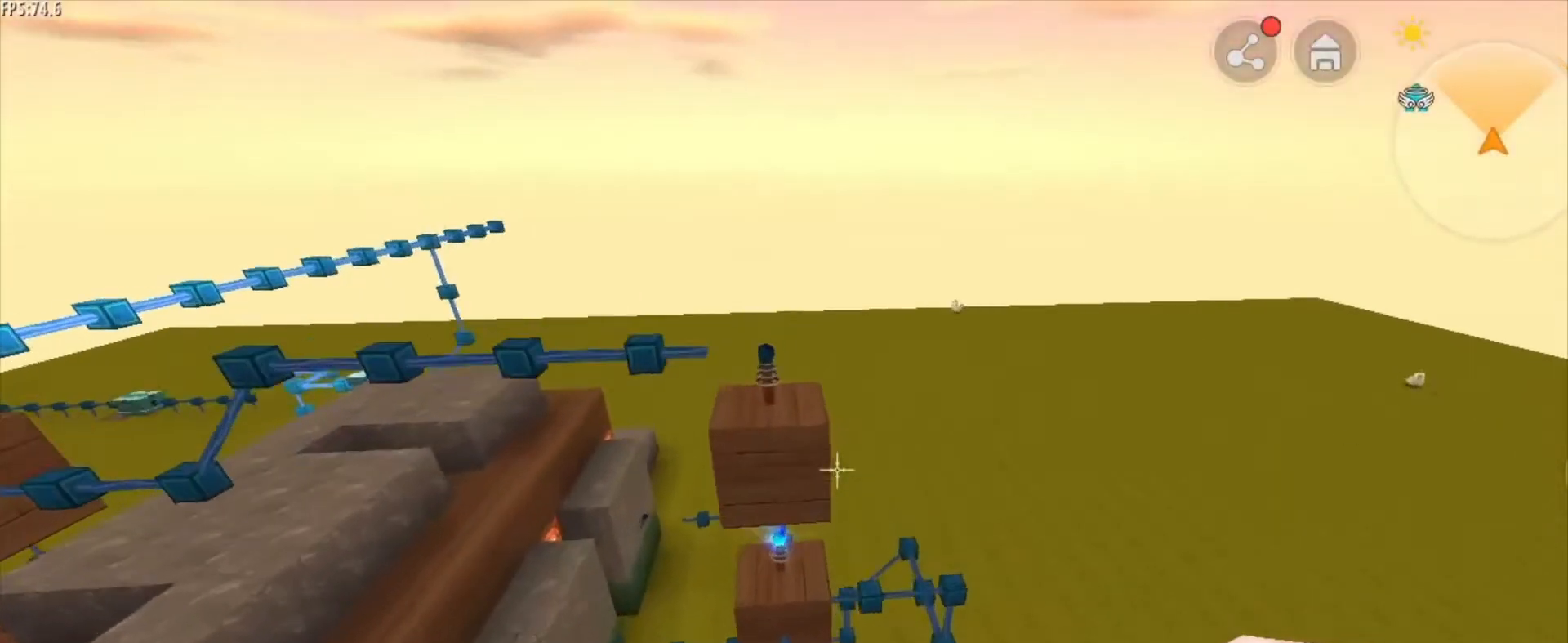
{"keys": ["a"], "mouse": [], "mouse_move": "still", "events": [[167, "w", "up"], [375, "a", "down"]]}
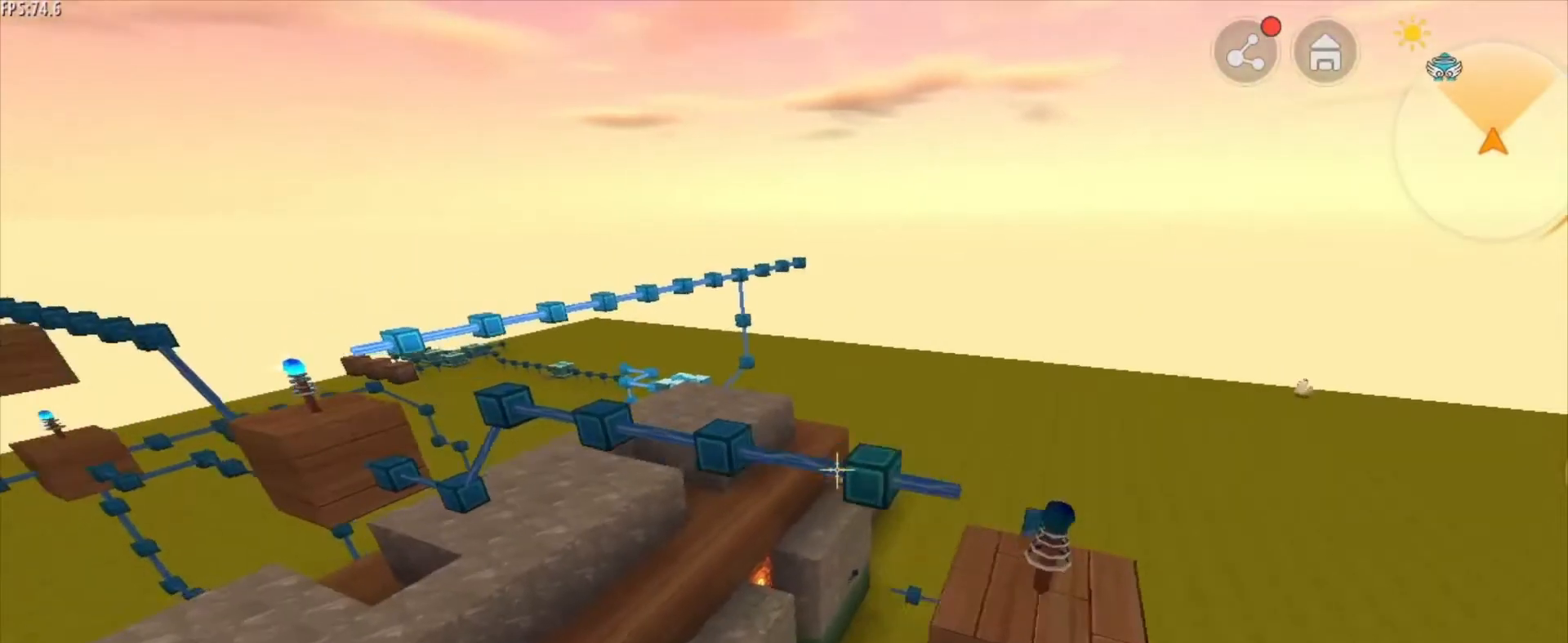
{"keys": ["a", "w"], "mouse": [], "mouse_move": "still", "events": [[167, "w", "down"]]}
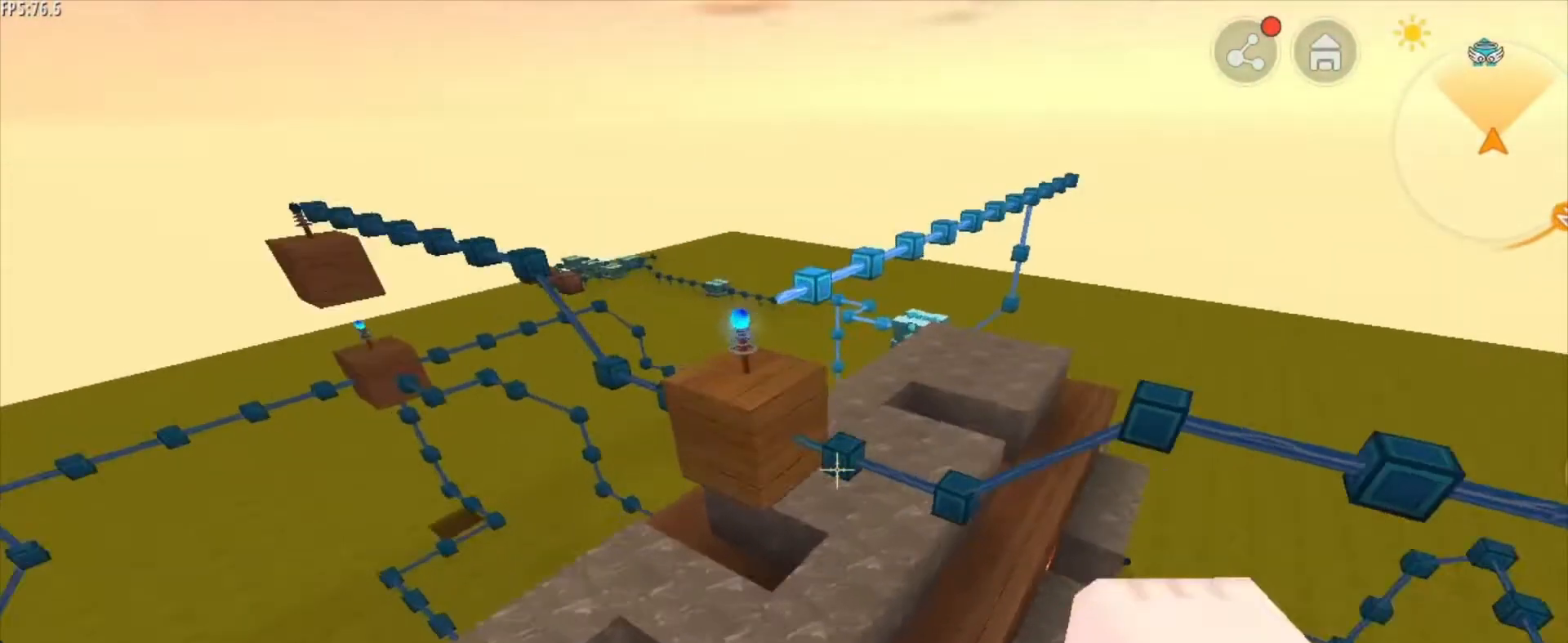
{"keys": [], "mouse": [], "mouse_move": "still", "events": [[42, "w", "up"], [83, "a", "up"]]}
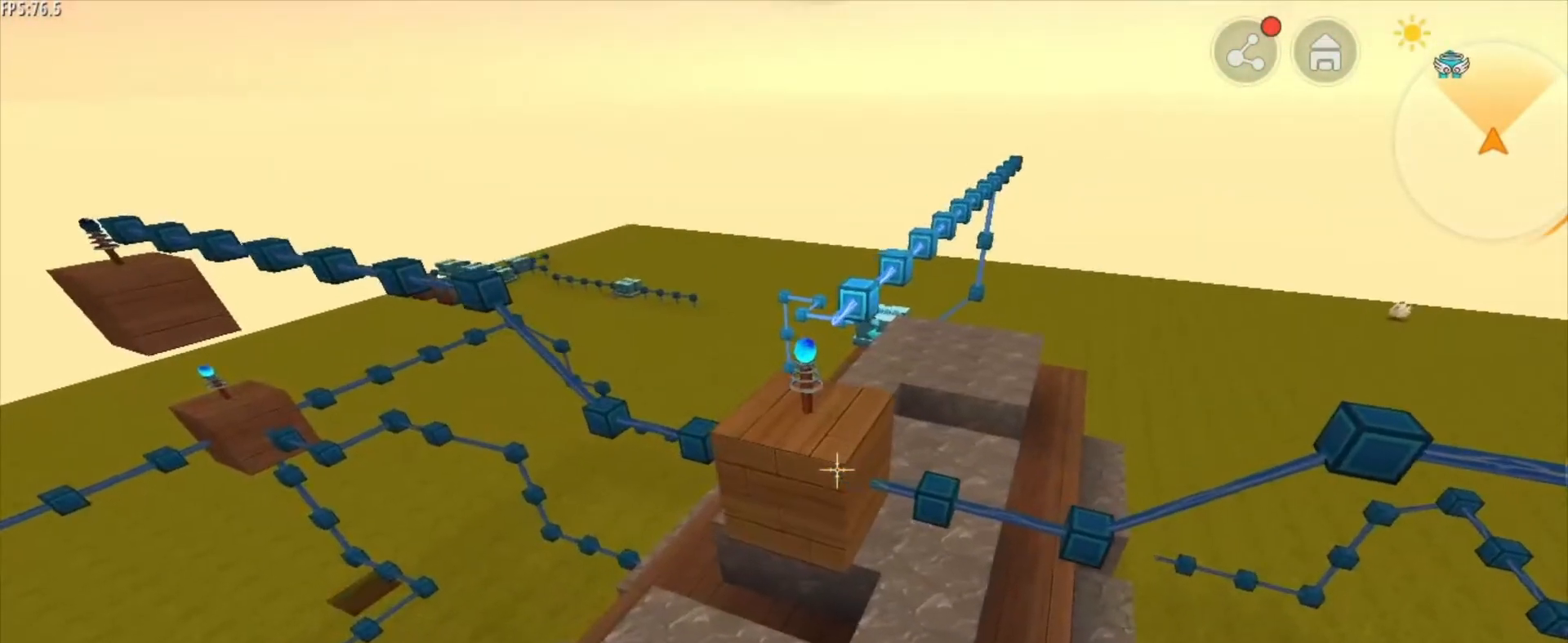
{"keys": [], "mouse": [], "mouse_move": "still", "events": []}
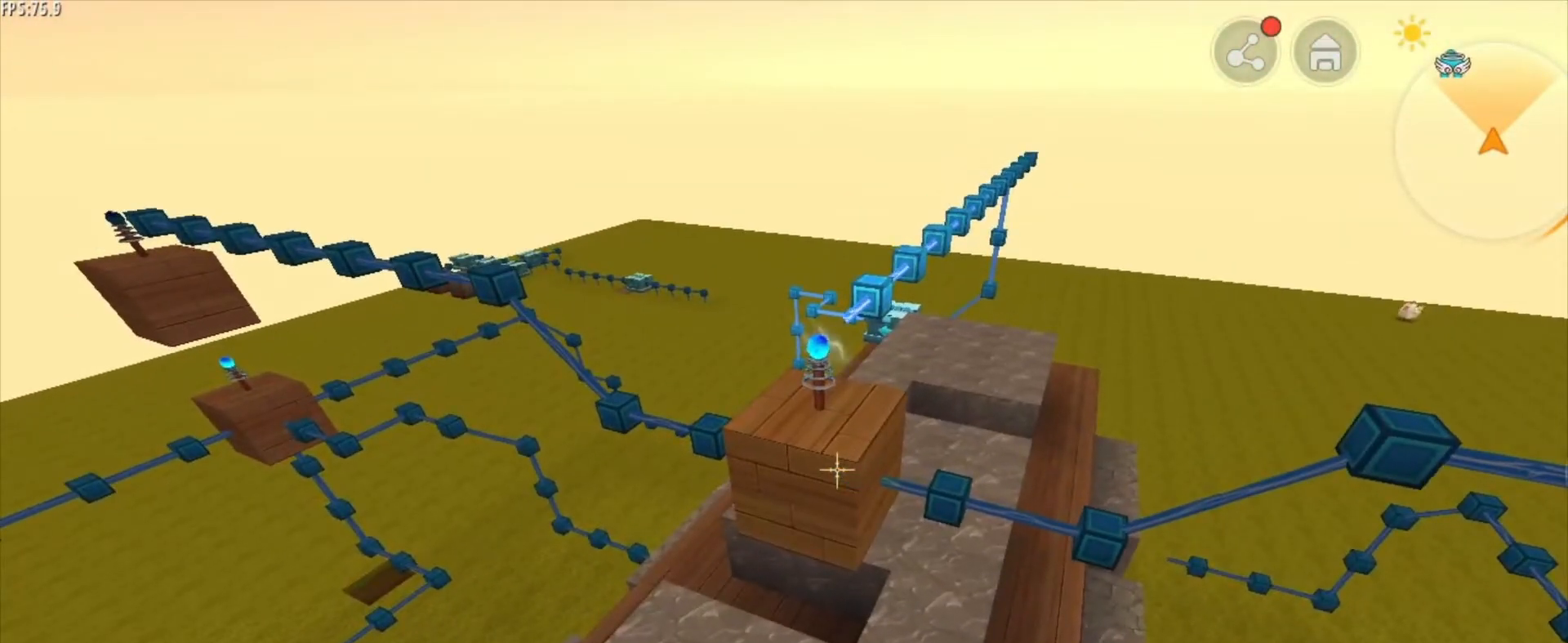
{"keys": [], "mouse": [], "mouse_move": "still", "events": []}
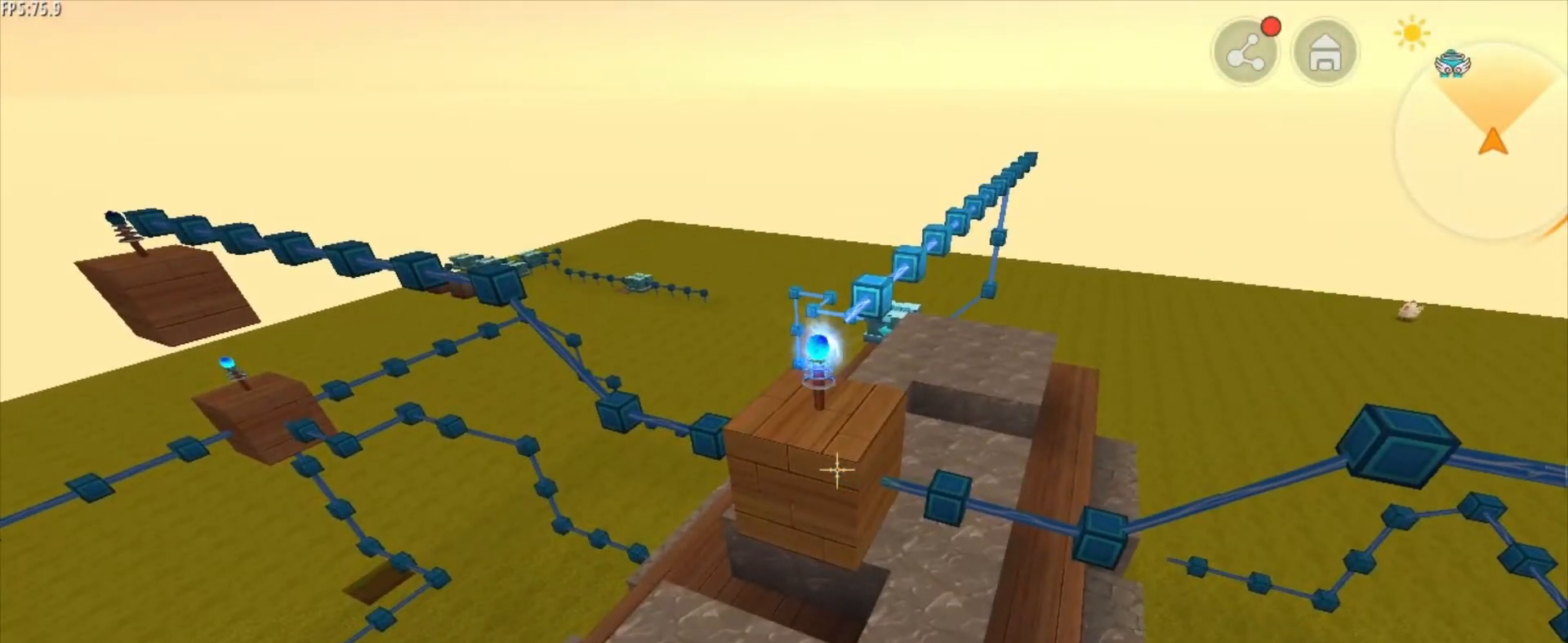
{"keys": [], "mouse": [], "mouse_move": "still", "events": []}
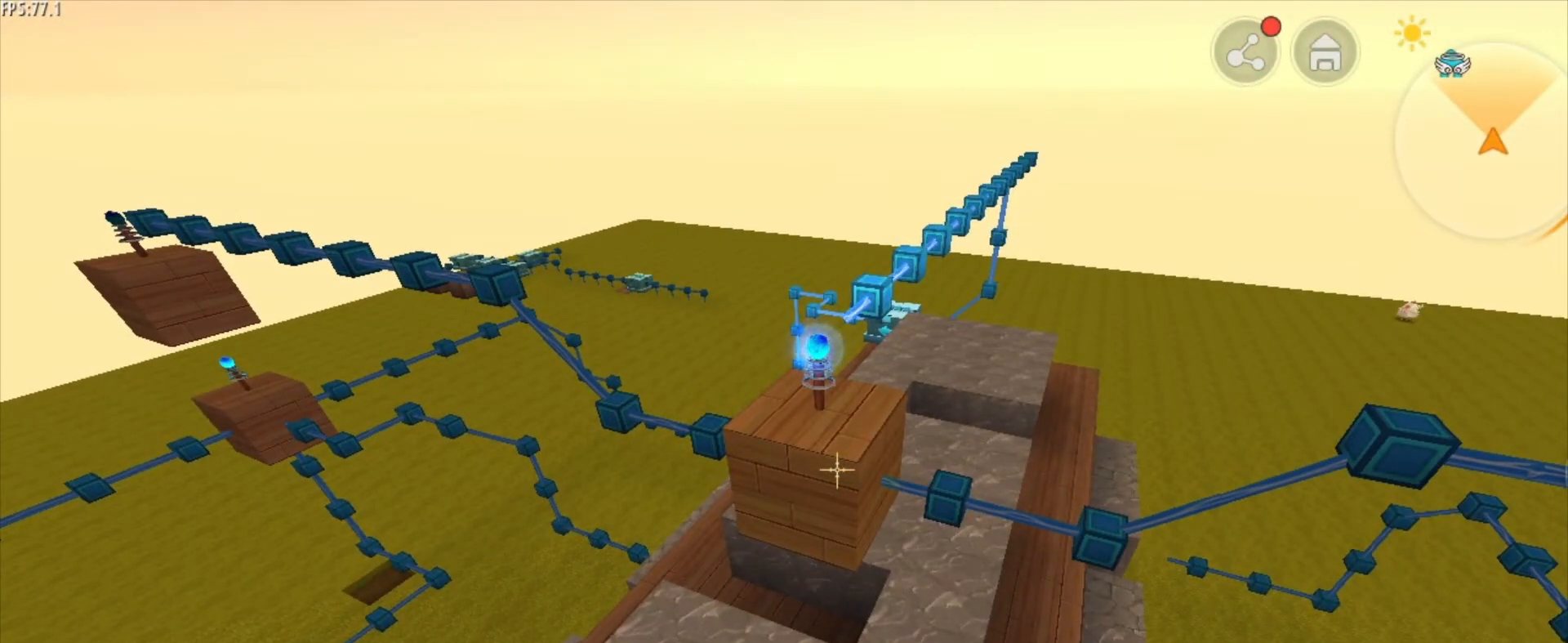
{"keys": [], "mouse": [], "mouse_move": "still", "events": []}
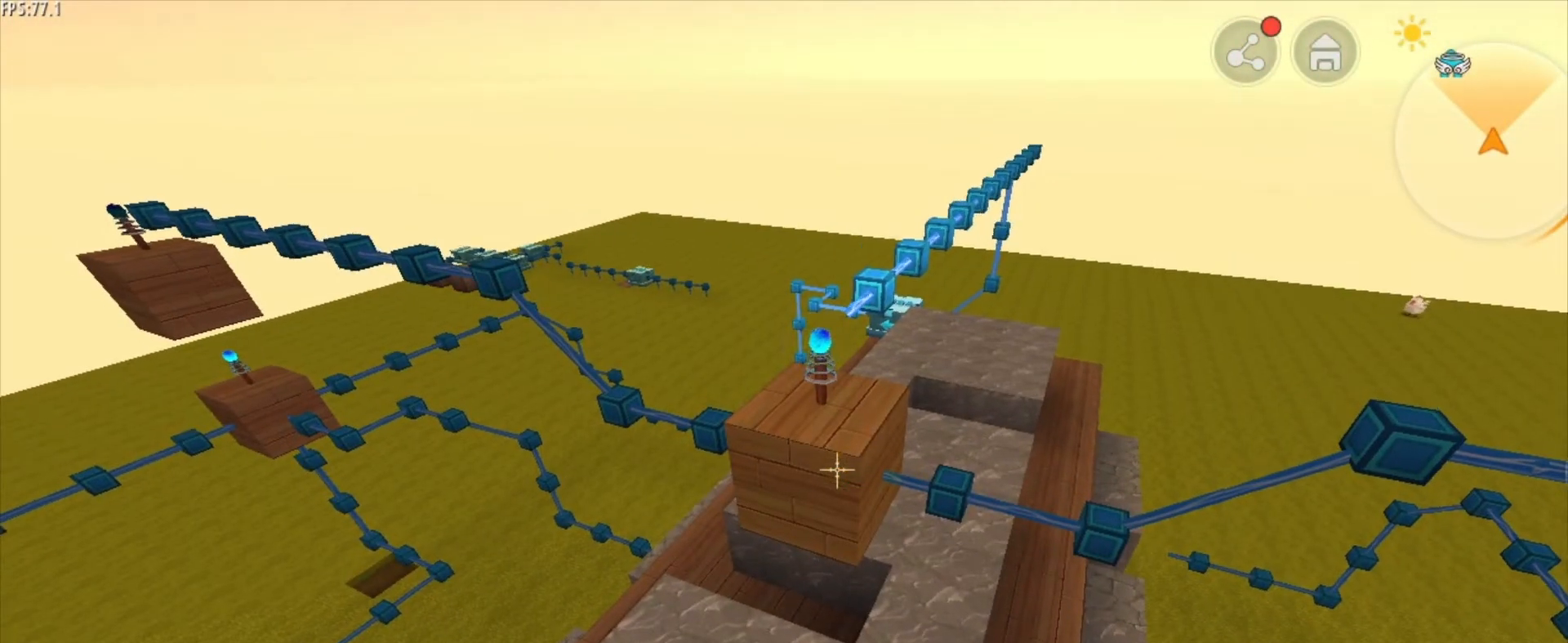
{"keys": [], "mouse": [], "mouse_move": "still", "events": []}
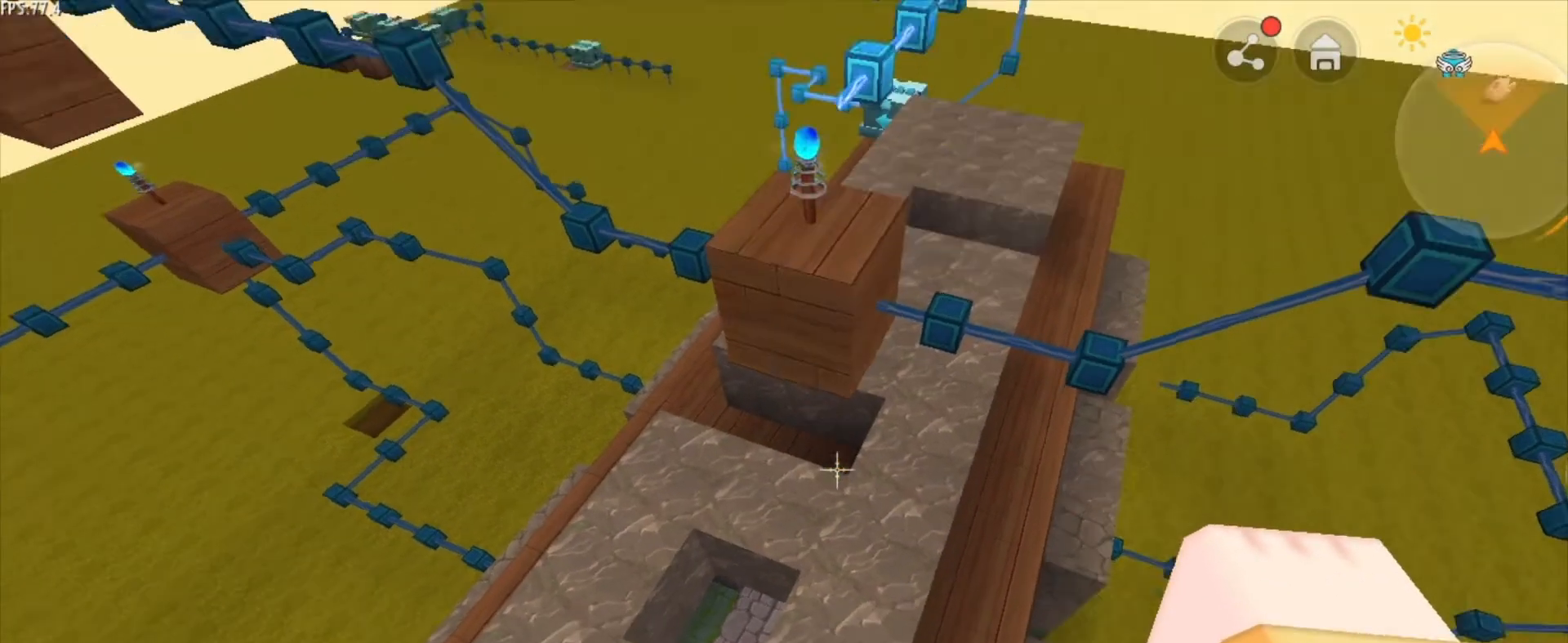
{"keys": ["d", "s"], "mouse": [], "mouse_move": "still", "events": [[334, "s", "down"], [417, "d", "down"]]}